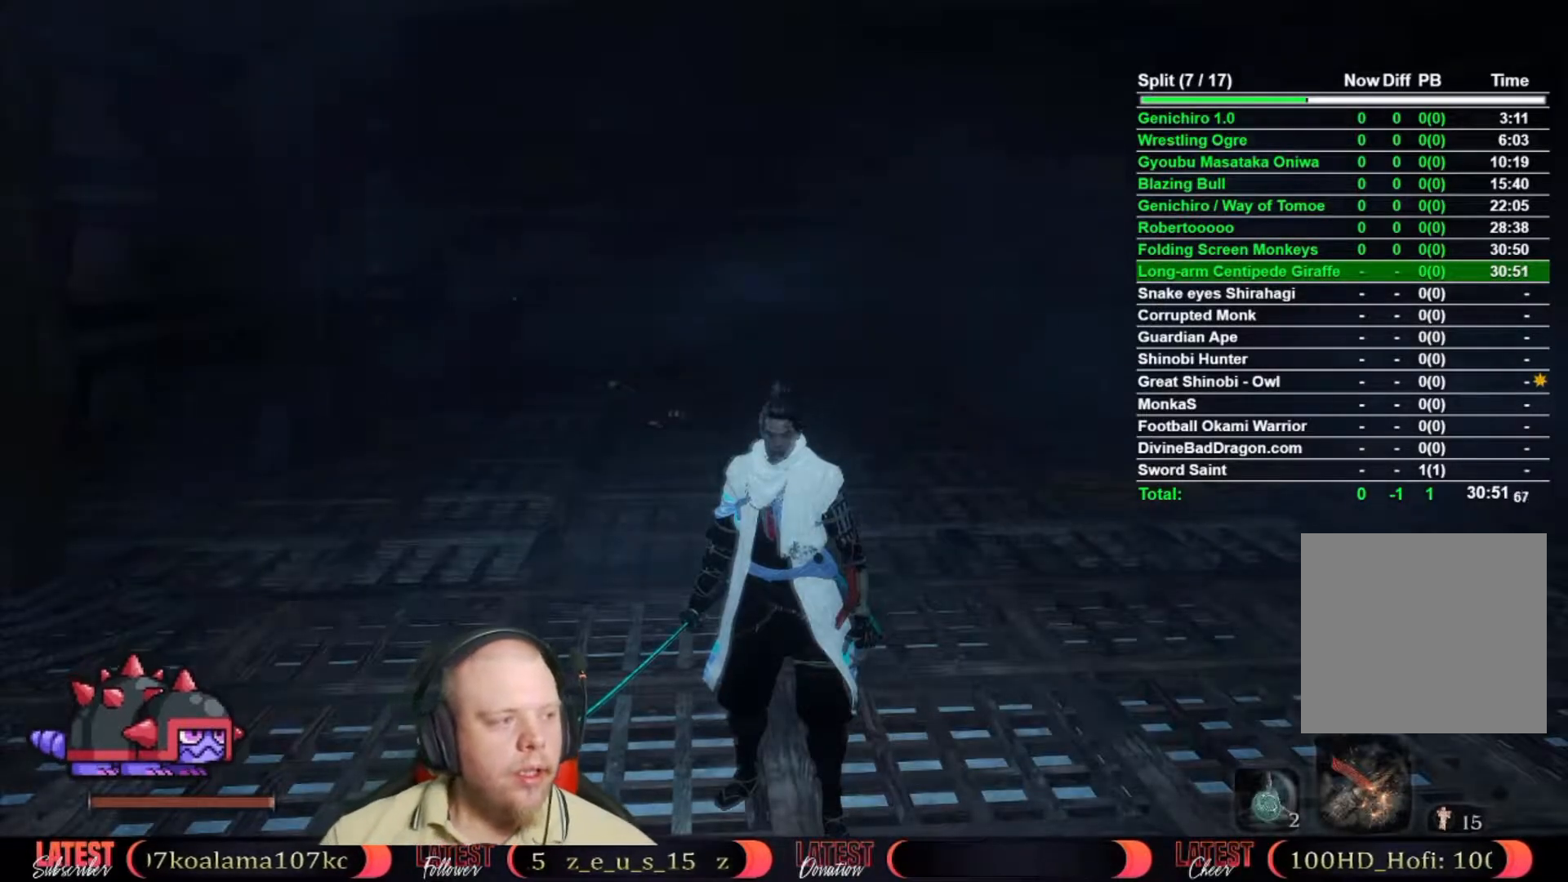
Gameplay with a controller (Xbox layout); each line is a JSON object with the inputs held at the frame after it. "button_events" lists button changes between this image and that frame as [ms after this image, input, new state], when the widget could be followed in between (sticks are given only as held states). This document gives stick clicks only as held states, not as events. Not read: TOUCHPAD left_stick.
{"buttons": [], "right_stick": "center", "button_events": []}
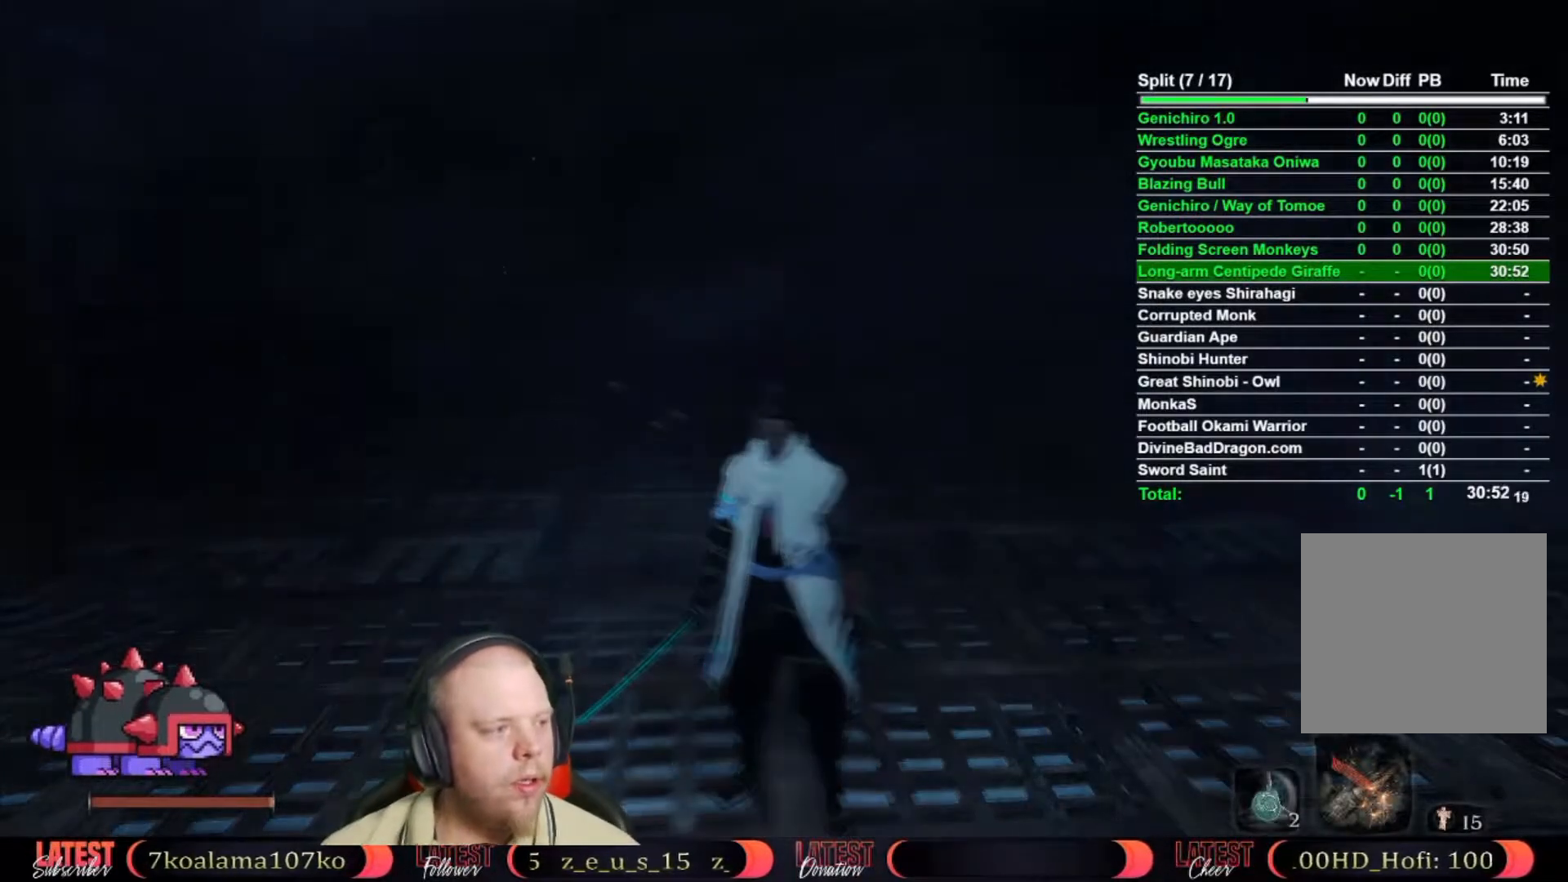
{"buttons": [], "right_stick": "center", "button_events": []}
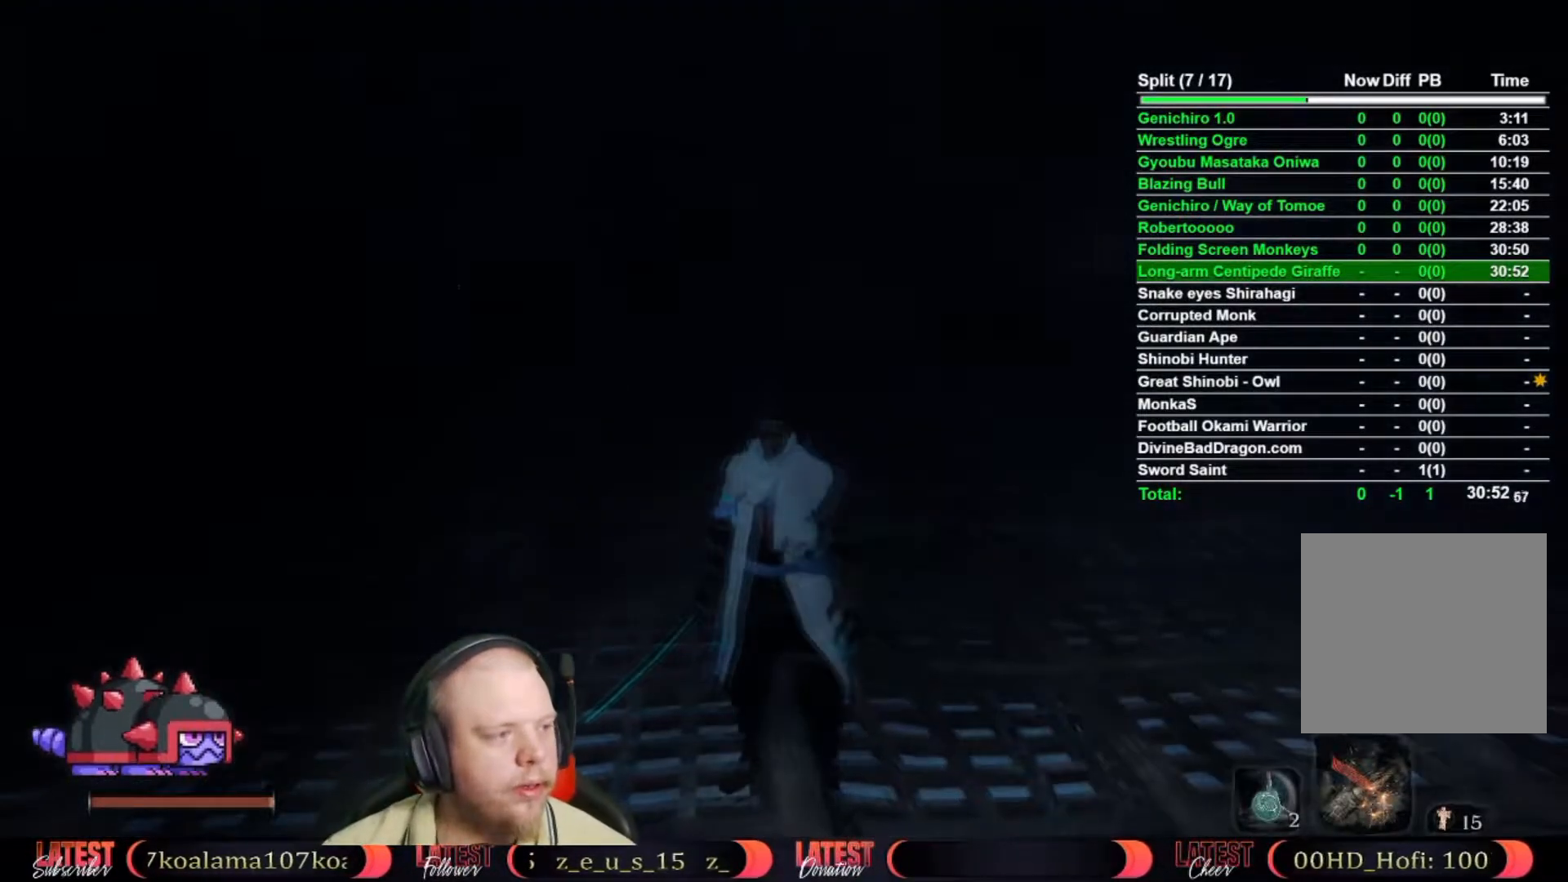
{"buttons": [], "right_stick": "center", "button_events": []}
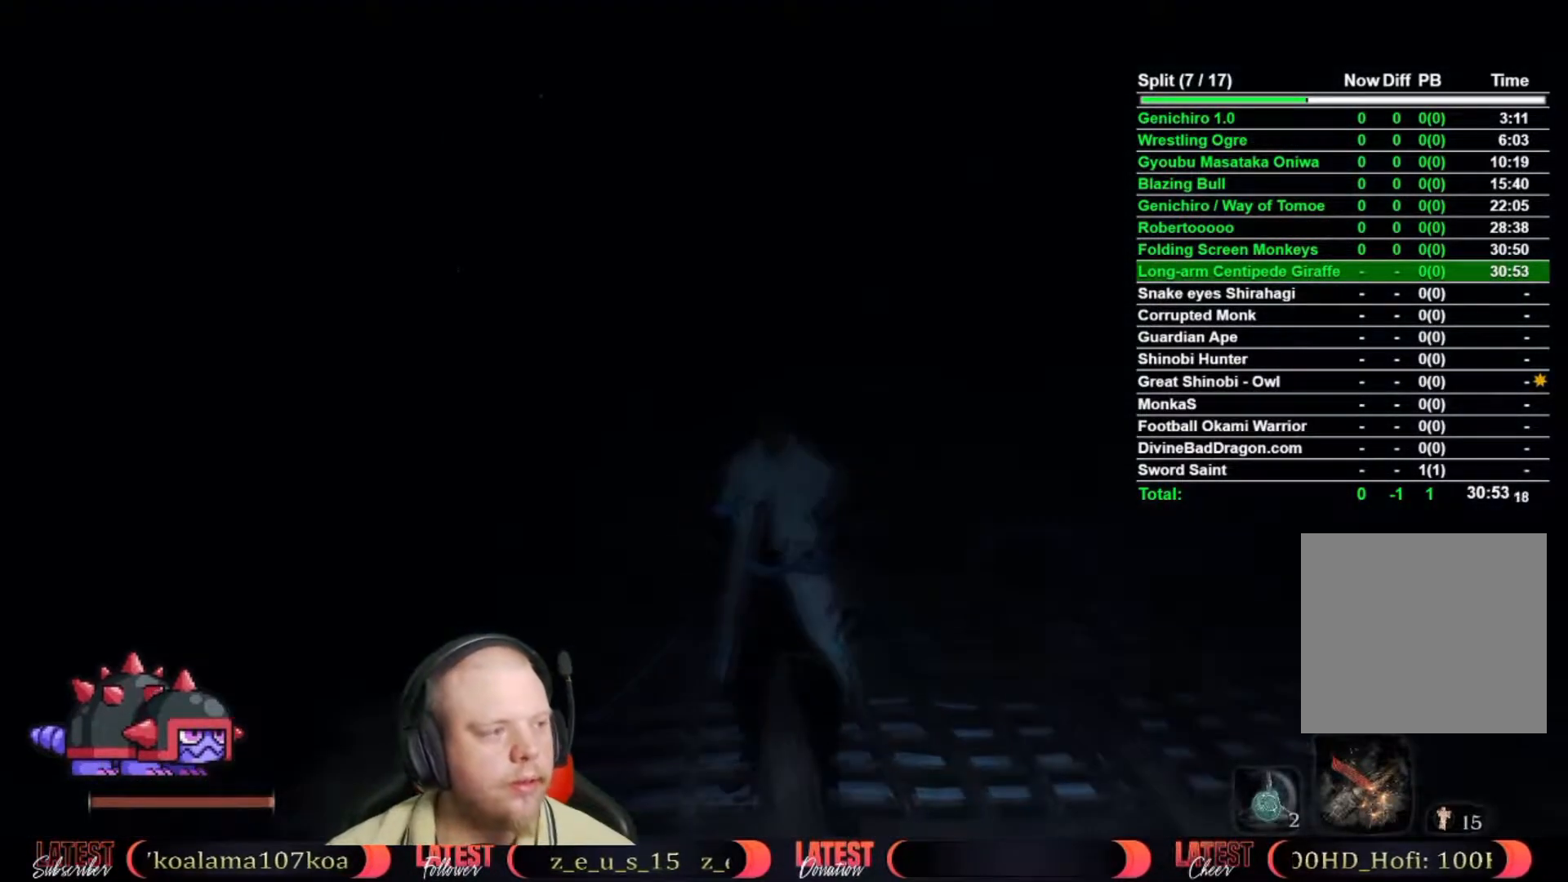
{"buttons": [], "right_stick": "center", "button_events": []}
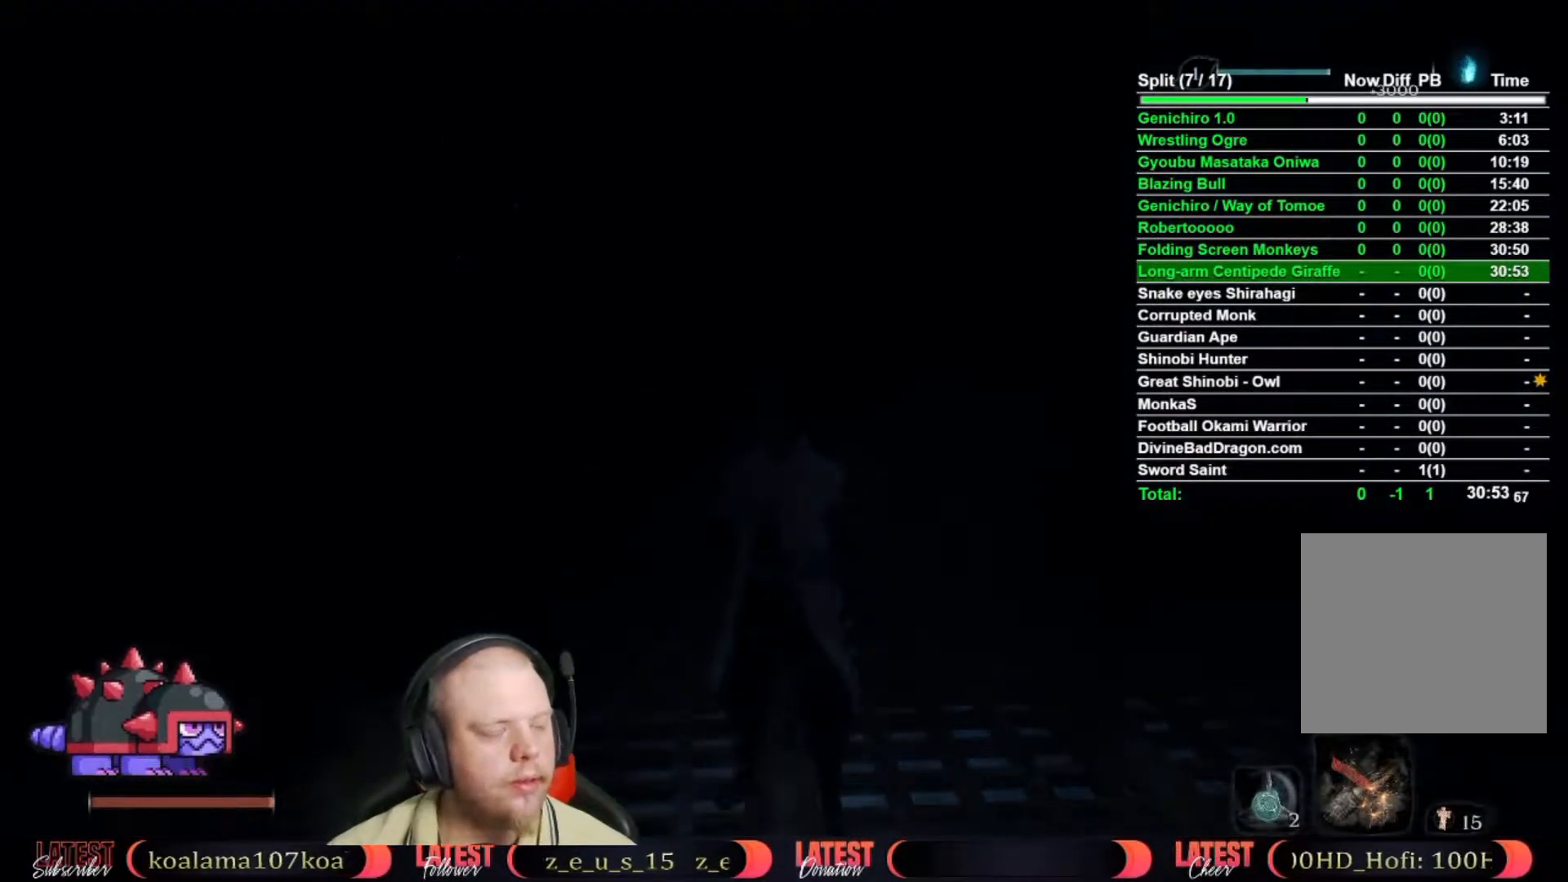
{"buttons": [], "right_stick": "center", "button_events": []}
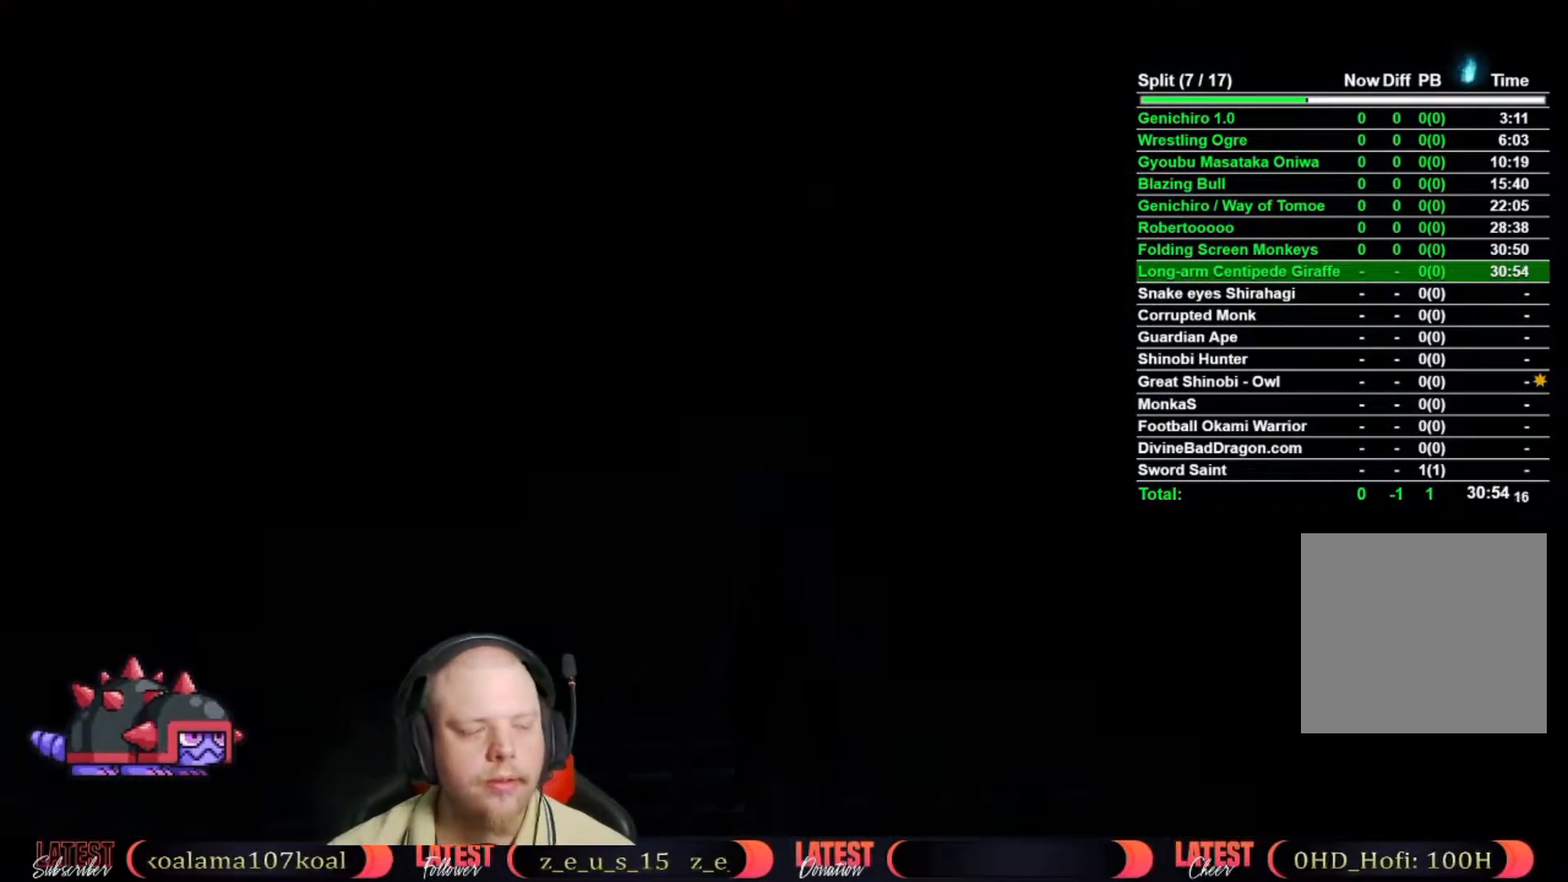
{"buttons": [], "right_stick": "center", "button_events": []}
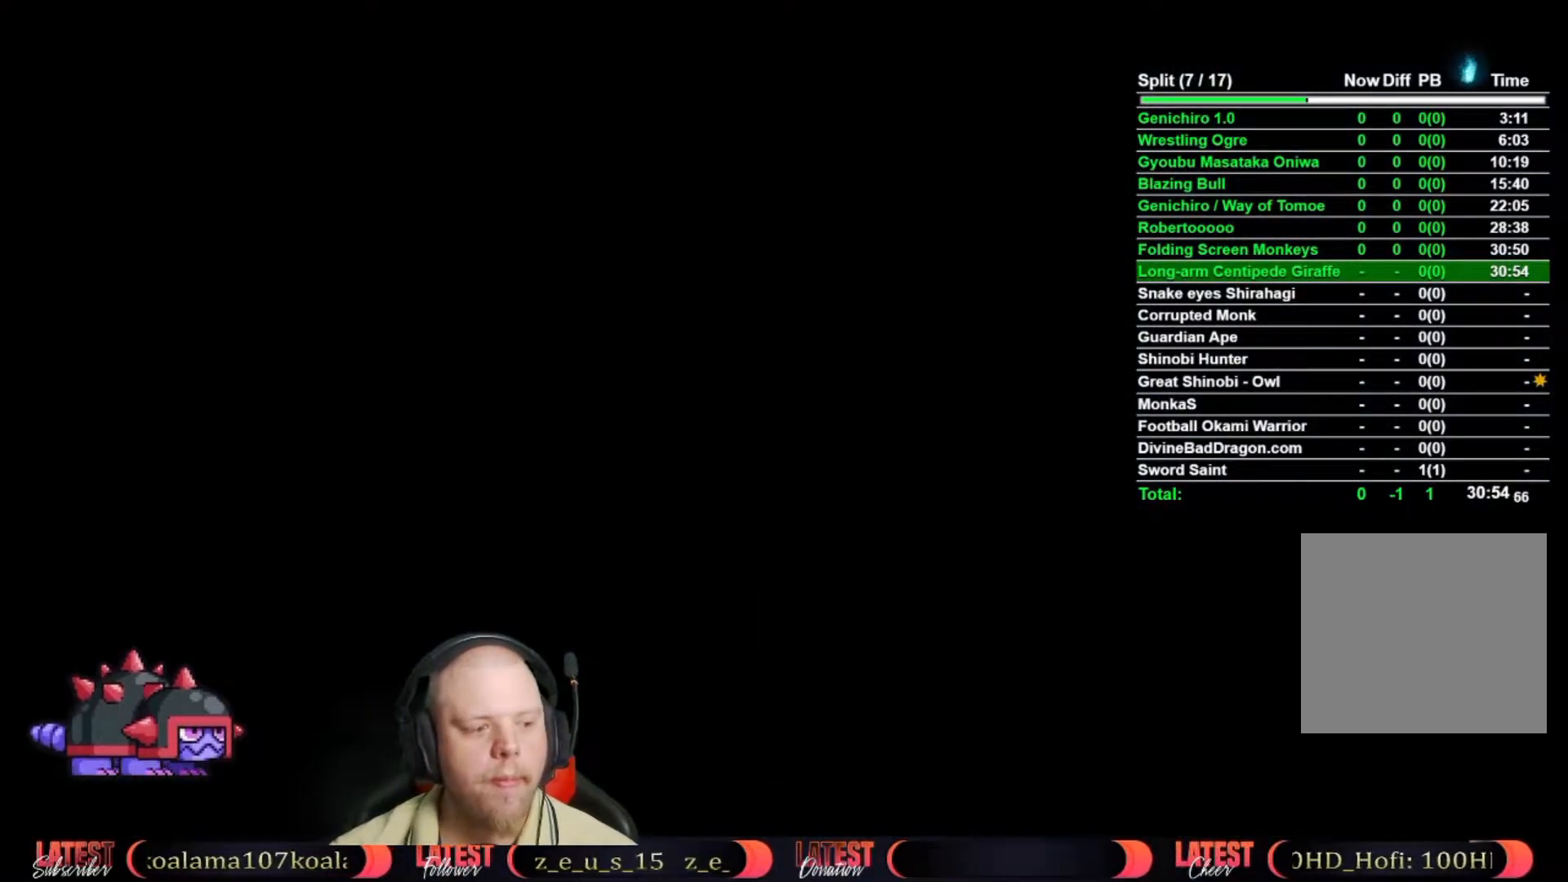
{"buttons": [], "right_stick": "center", "button_events": []}
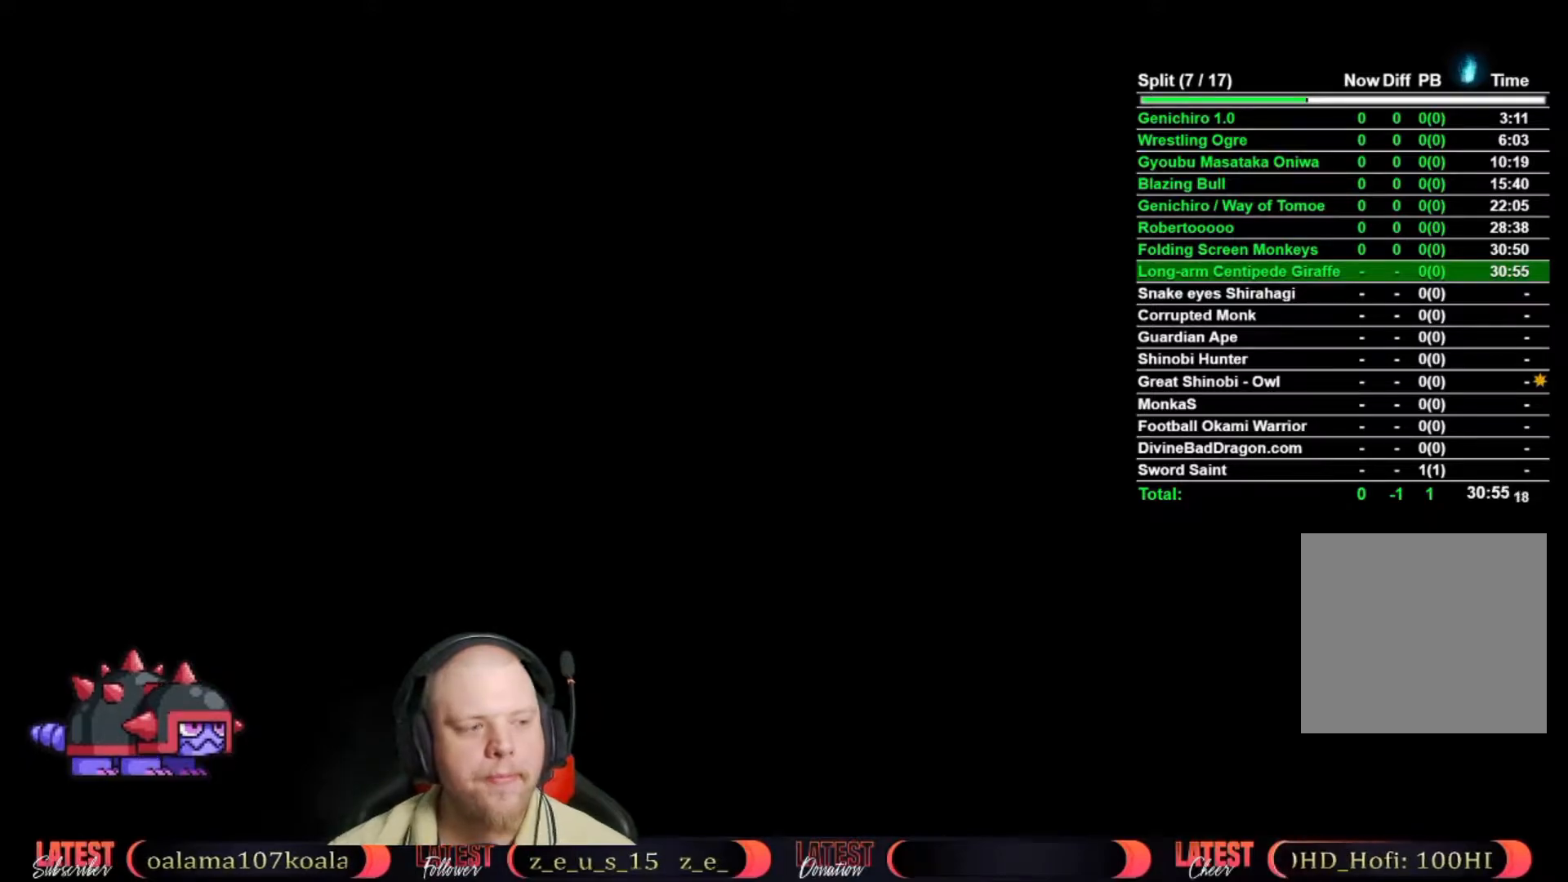
{"buttons": [], "right_stick": "center", "button_events": []}
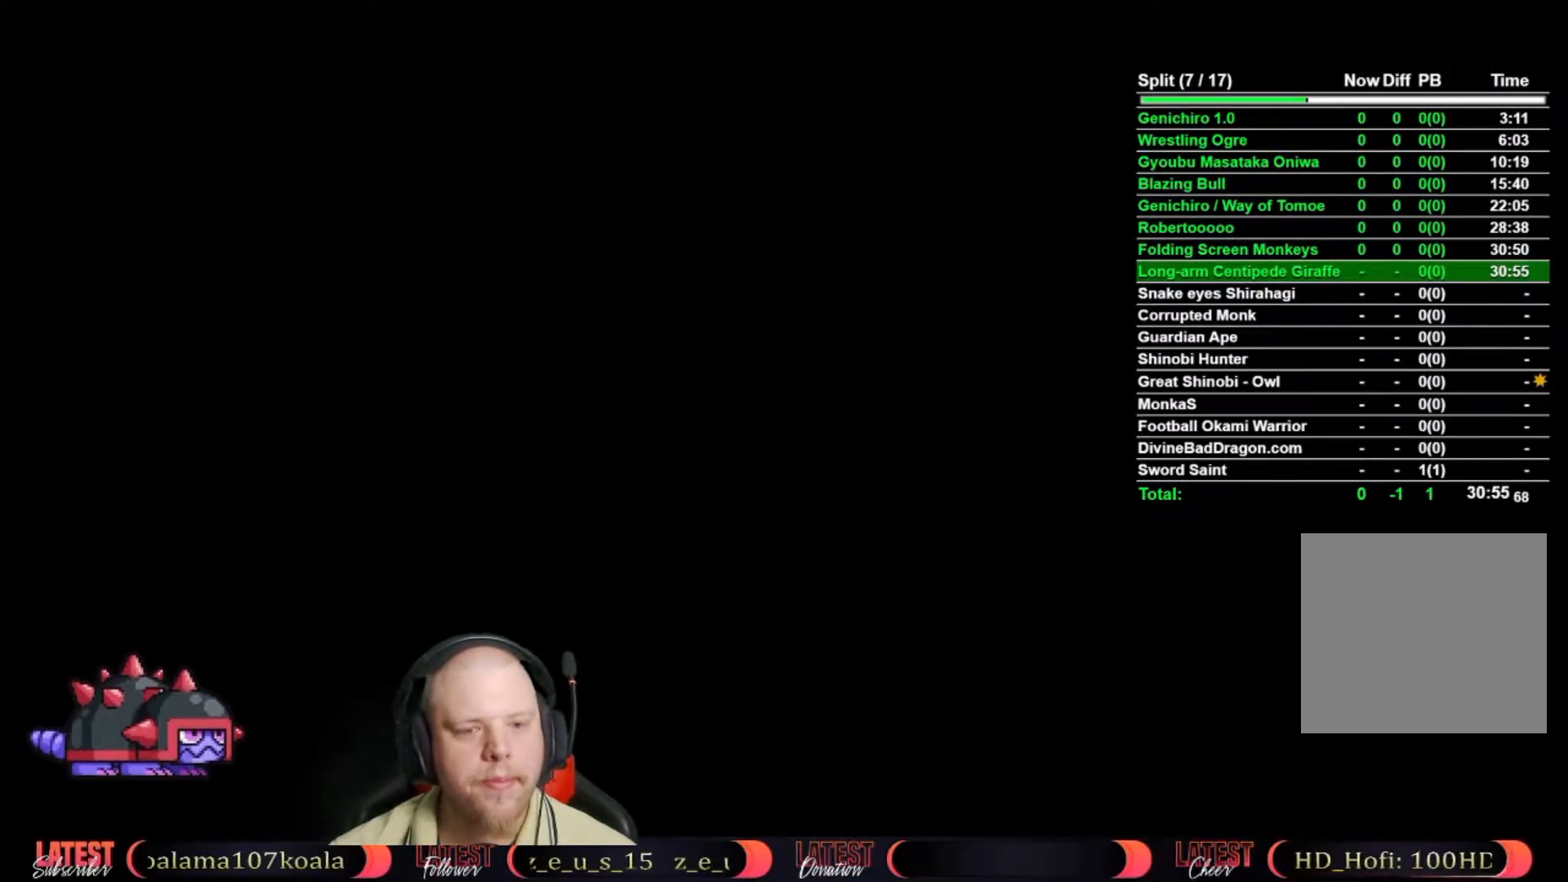
{"buttons": [], "right_stick": "center", "button_events": [[367, "START", "down"], [450, "START", "up"]]}
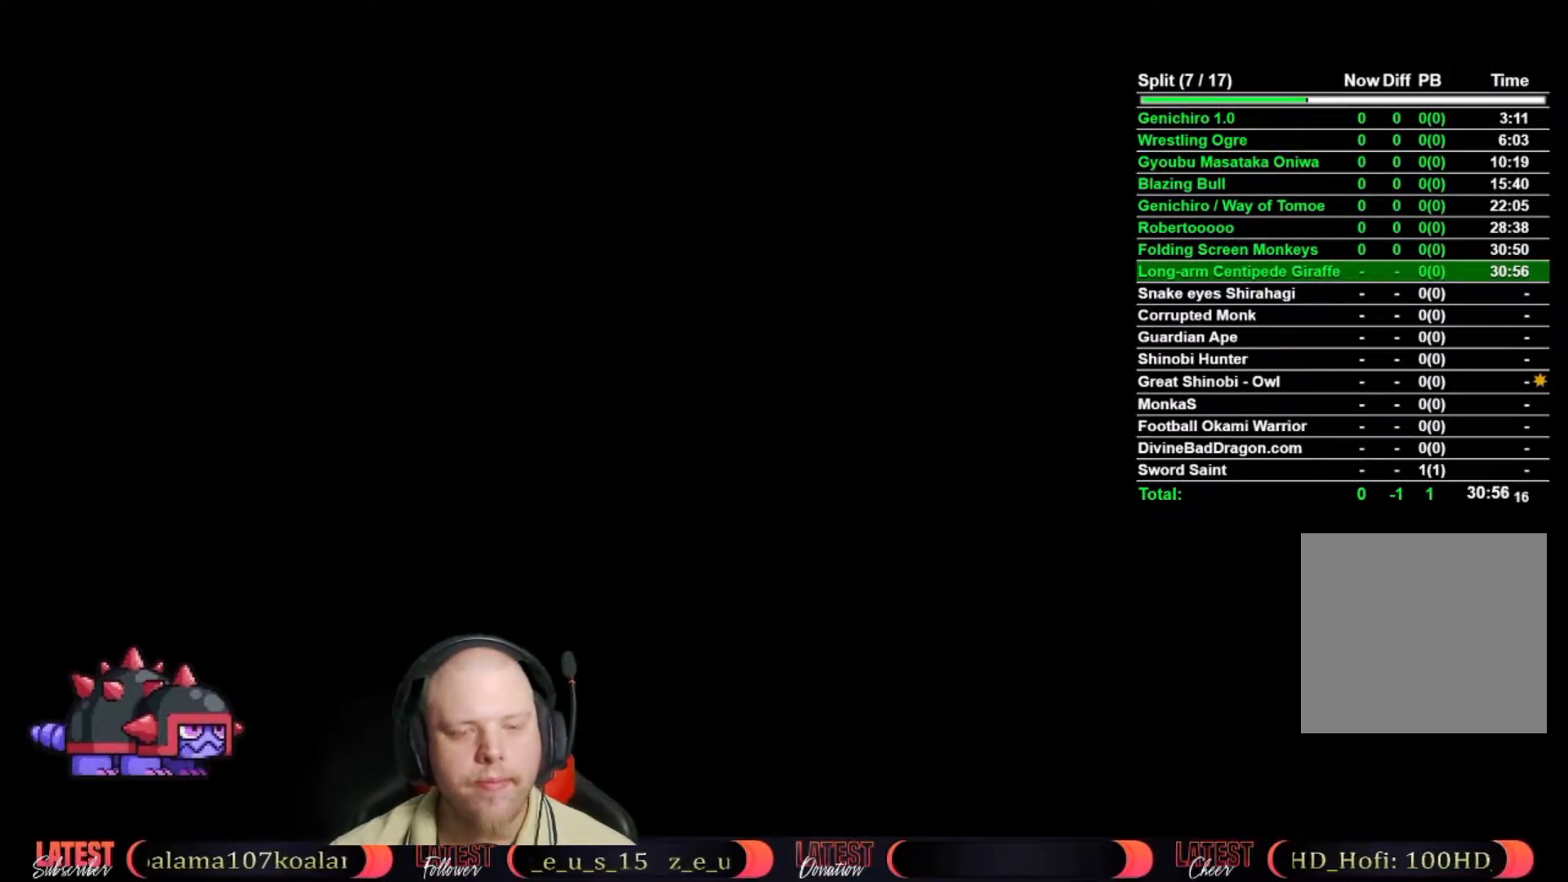
{"buttons": [], "right_stick": "center", "button_events": [[67, "START", "down"], [300, "START", "up"], [367, "START", "down"], [450, "START", "up"]]}
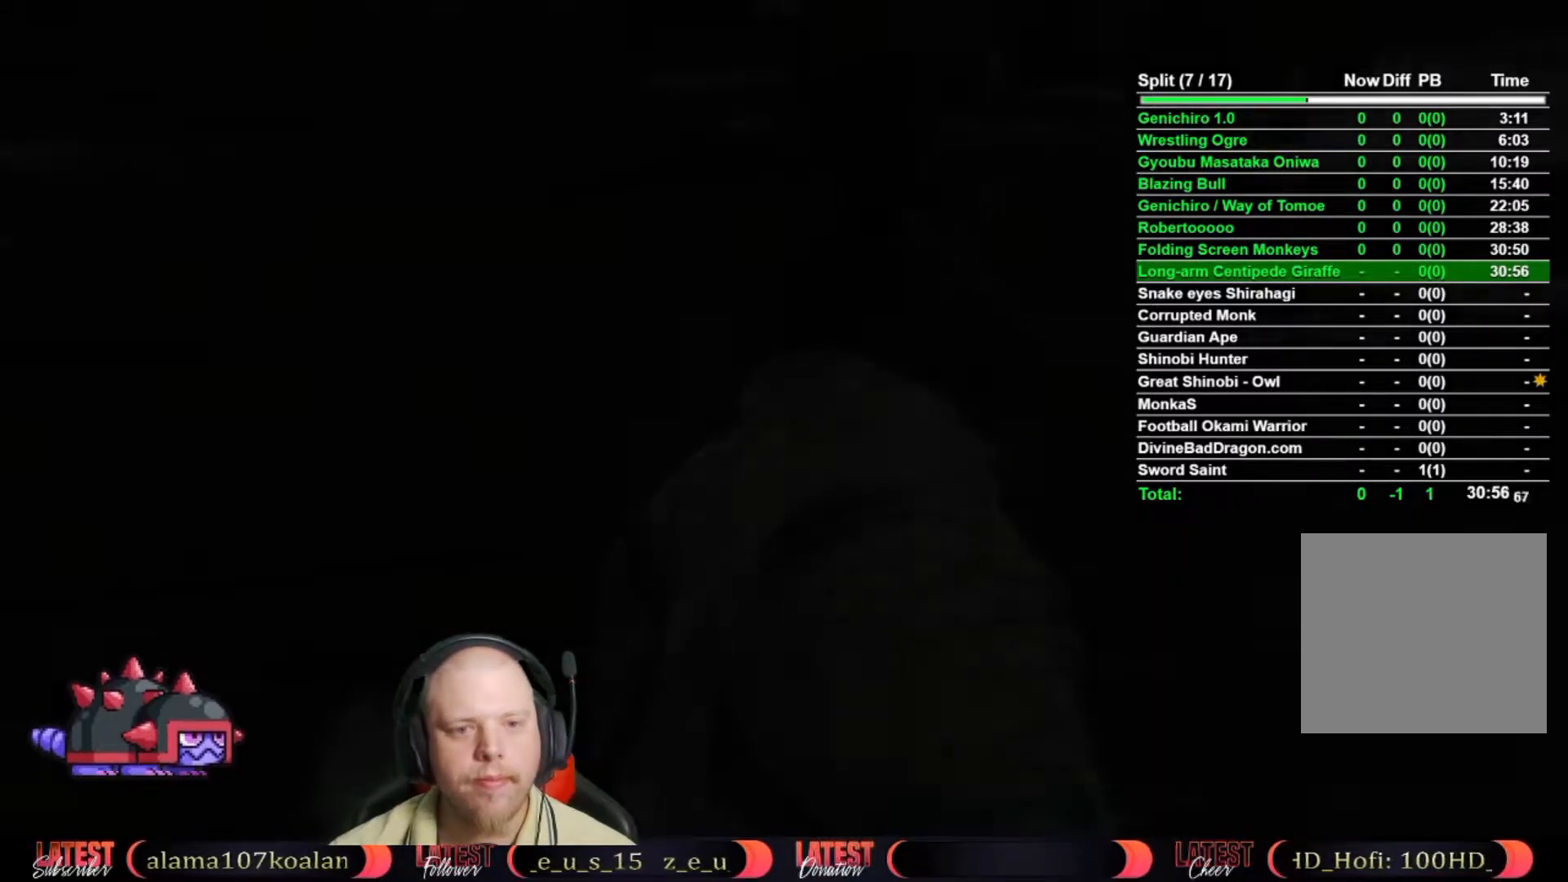
{"buttons": [], "right_stick": "center", "button_events": [[17, "START", "down"], [100, "START", "up"], [150, "START", "down"], [250, "START", "up"]]}
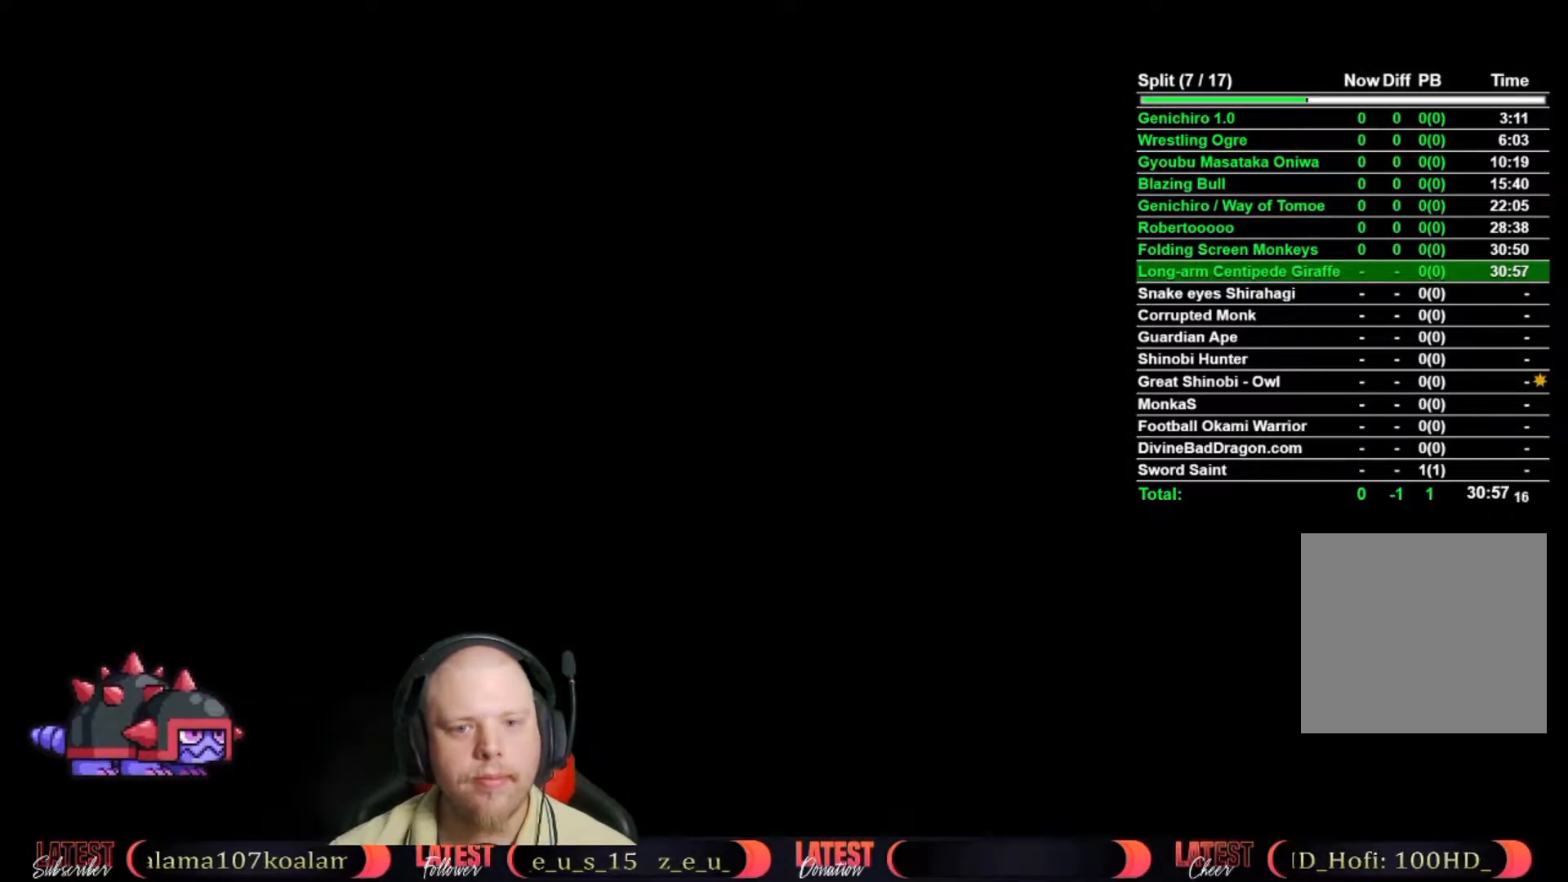
{"buttons": [], "right_stick": "center", "button_events": []}
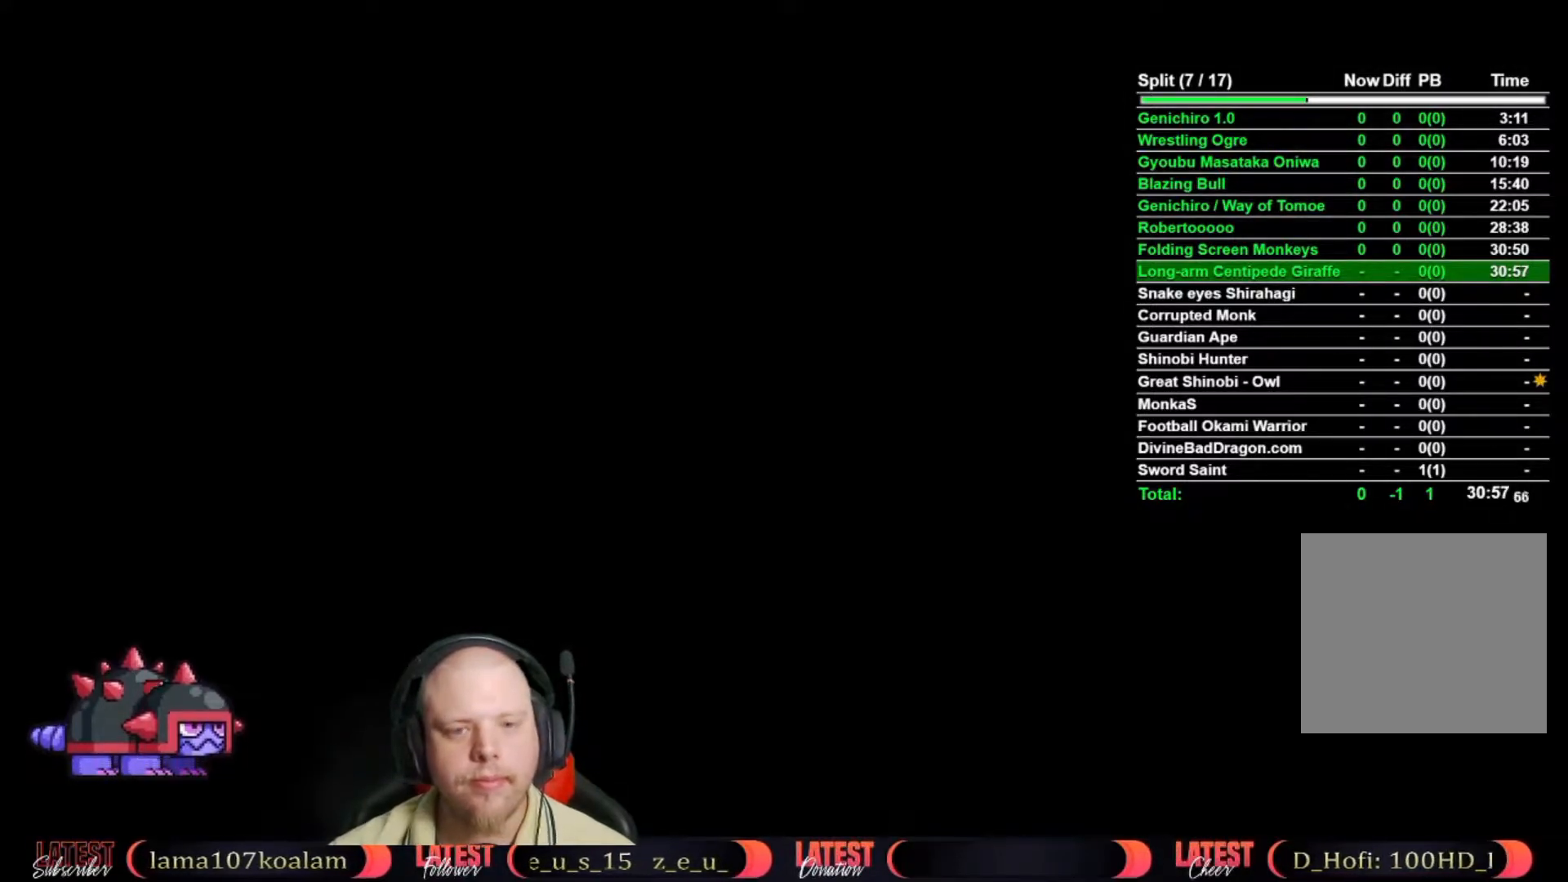
{"buttons": [], "right_stick": "center", "button_events": []}
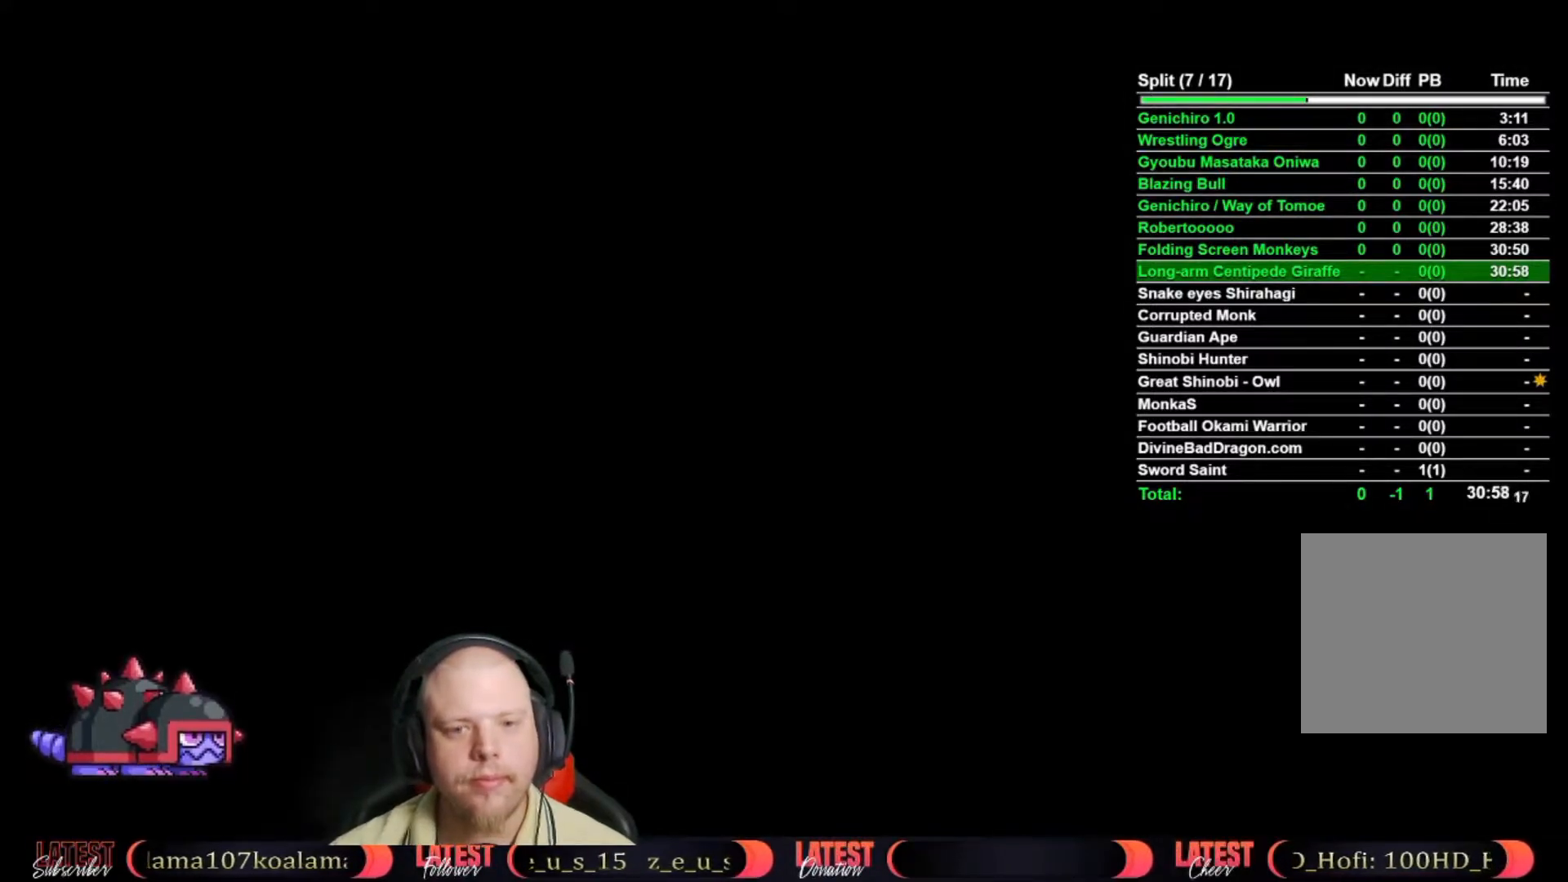
{"buttons": [], "right_stick": "center", "button_events": []}
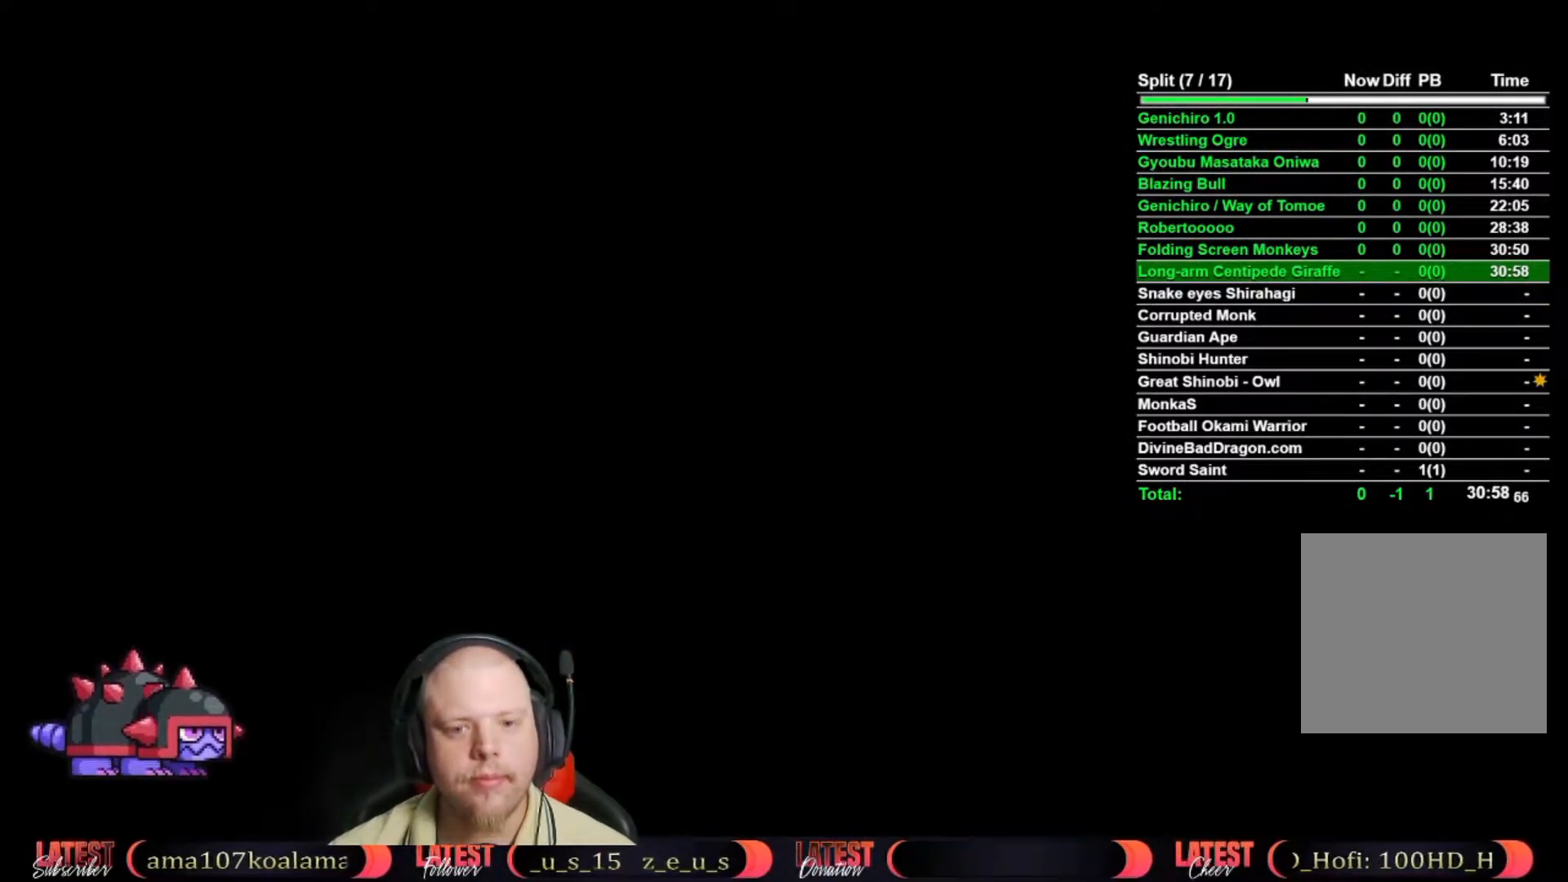
{"buttons": [], "right_stick": "center", "button_events": [[333, "A", "down"], [433, "A", "up"]]}